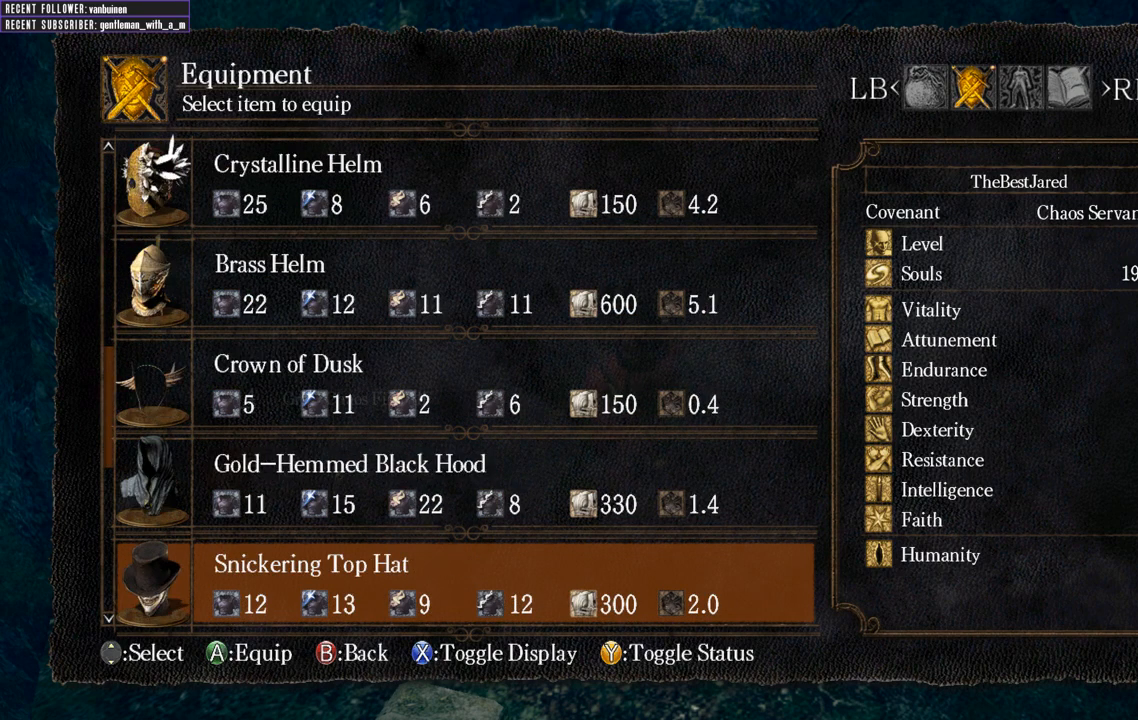
Gameplay with a controller (Xbox layout); each line is a JSON object with the inputs held at the frame after it. "events" lists button and stick changes between this image and that frame as [ms after this image, input, new state], when the widget could be followed in between. Not read: L3.
{"buttons": [], "left_stick": "center", "right_stick": "center", "events": [[100, "DPAD_UP", "up"], [200, "DPAD_DOWN", "down"], [350, "DPAD_DOWN", "up"]]}
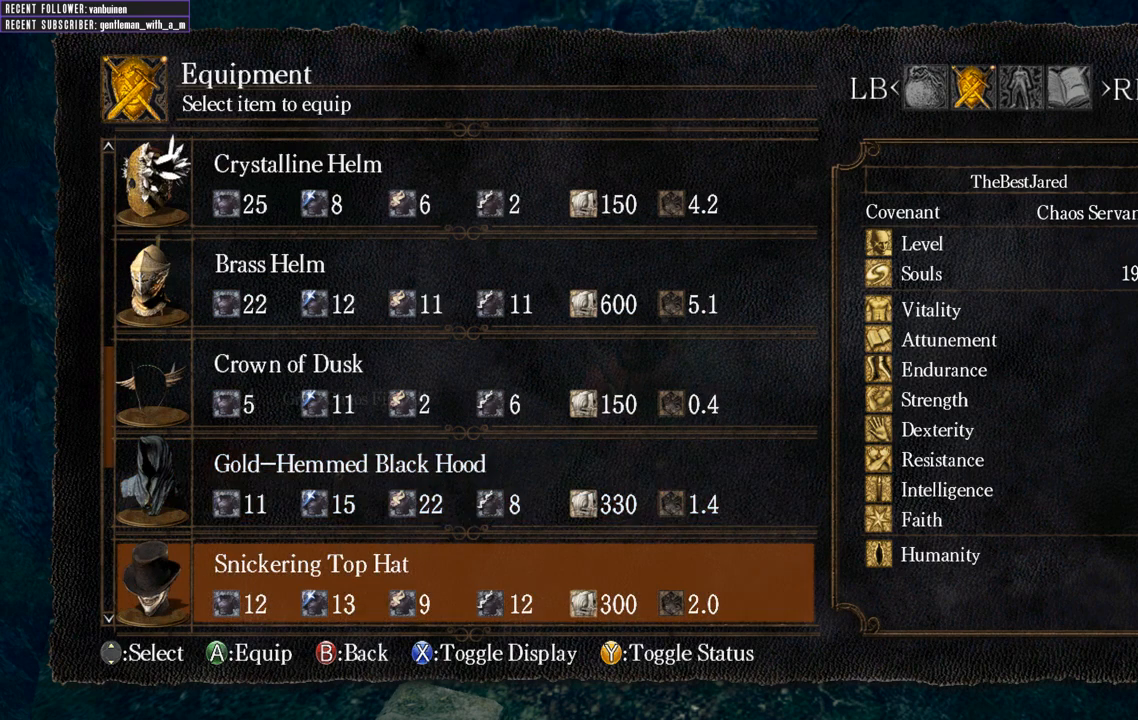
{"buttons": [], "left_stick": "center", "right_stick": "center", "events": [[33, "X", "down"], [117, "X", "up"]]}
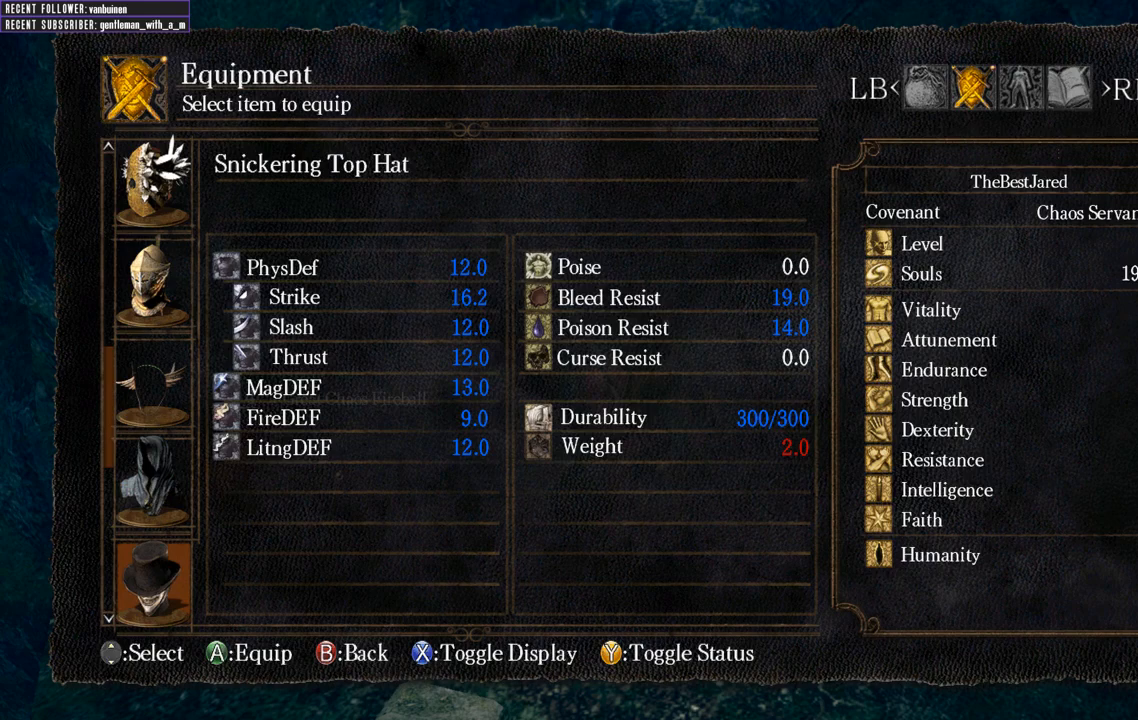
{"buttons": [], "left_stick": "center", "right_stick": "center", "events": [[150, "X", "down"], [200, "X", "up"]]}
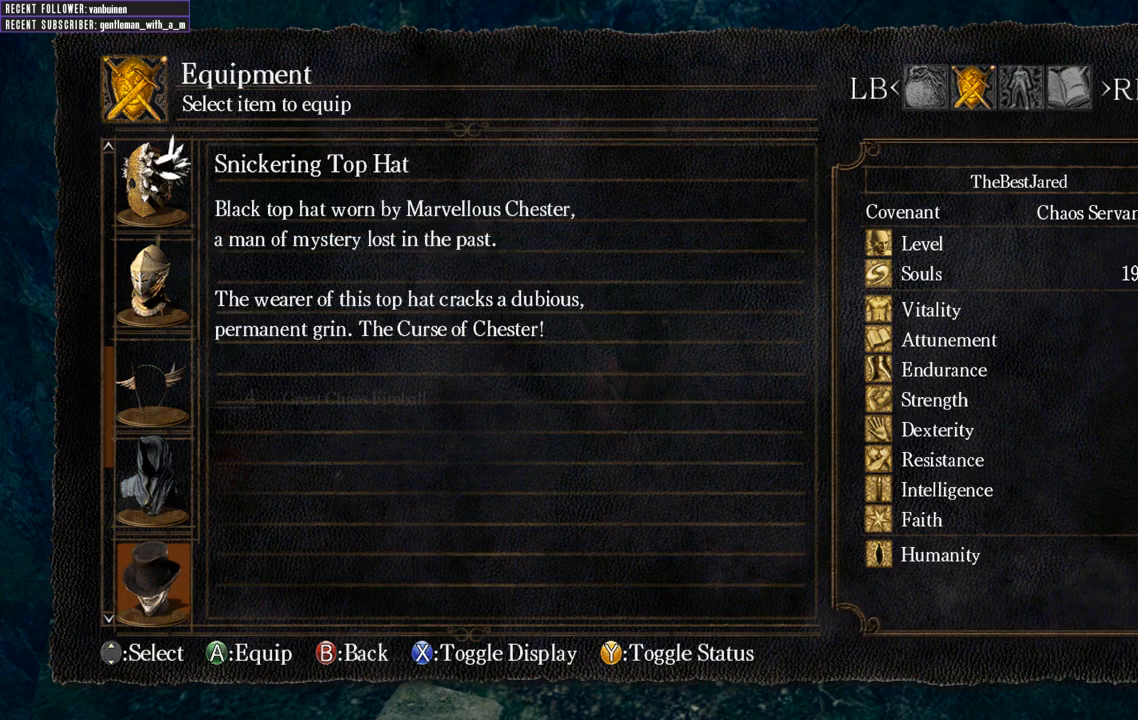
{"buttons": [], "left_stick": "center", "right_stick": "center", "events": []}
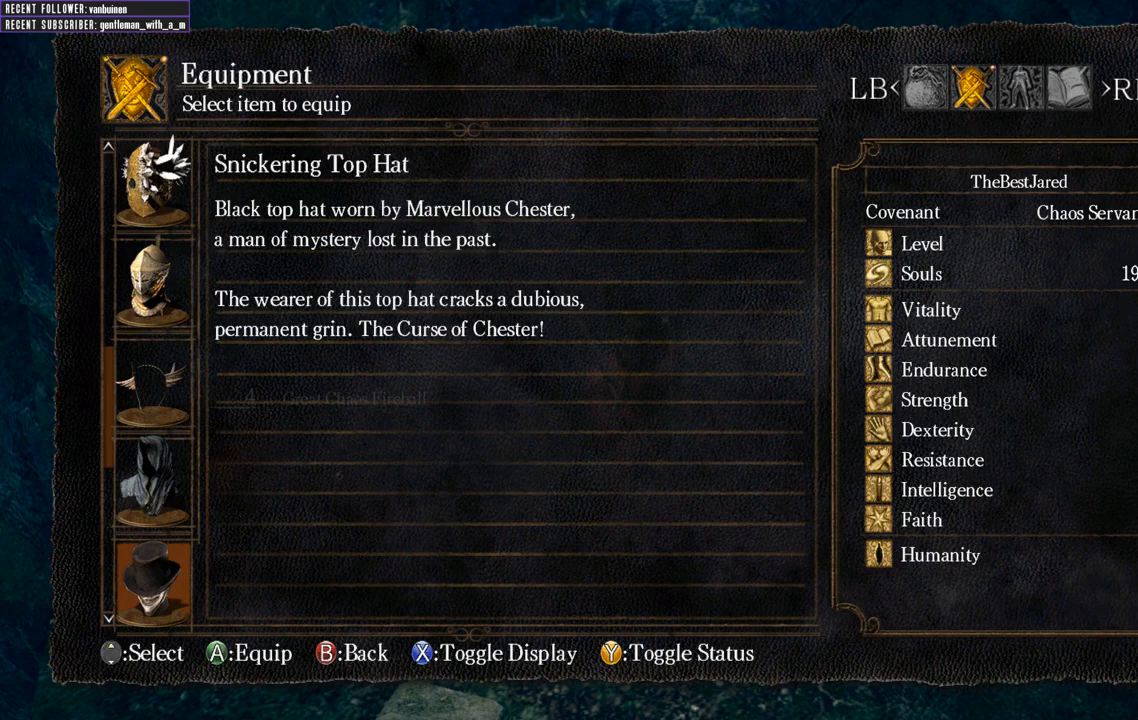
{"buttons": [], "left_stick": "center", "right_stick": "center", "events": []}
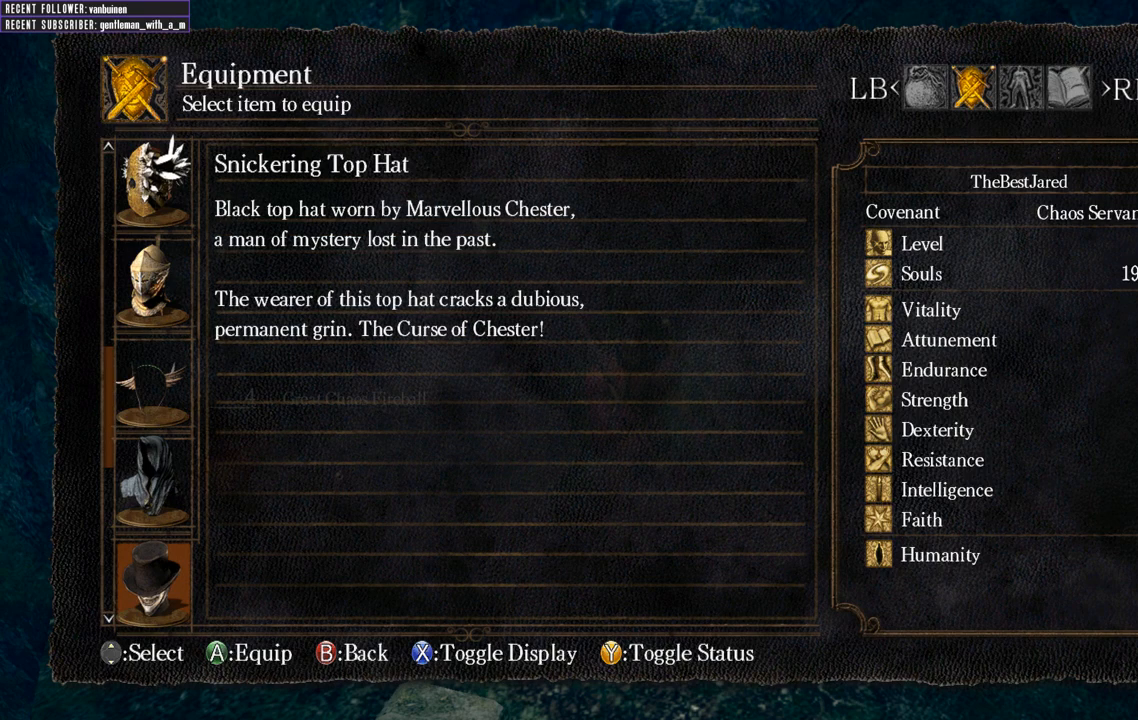
{"buttons": [], "left_stick": "center", "right_stick": "center", "events": []}
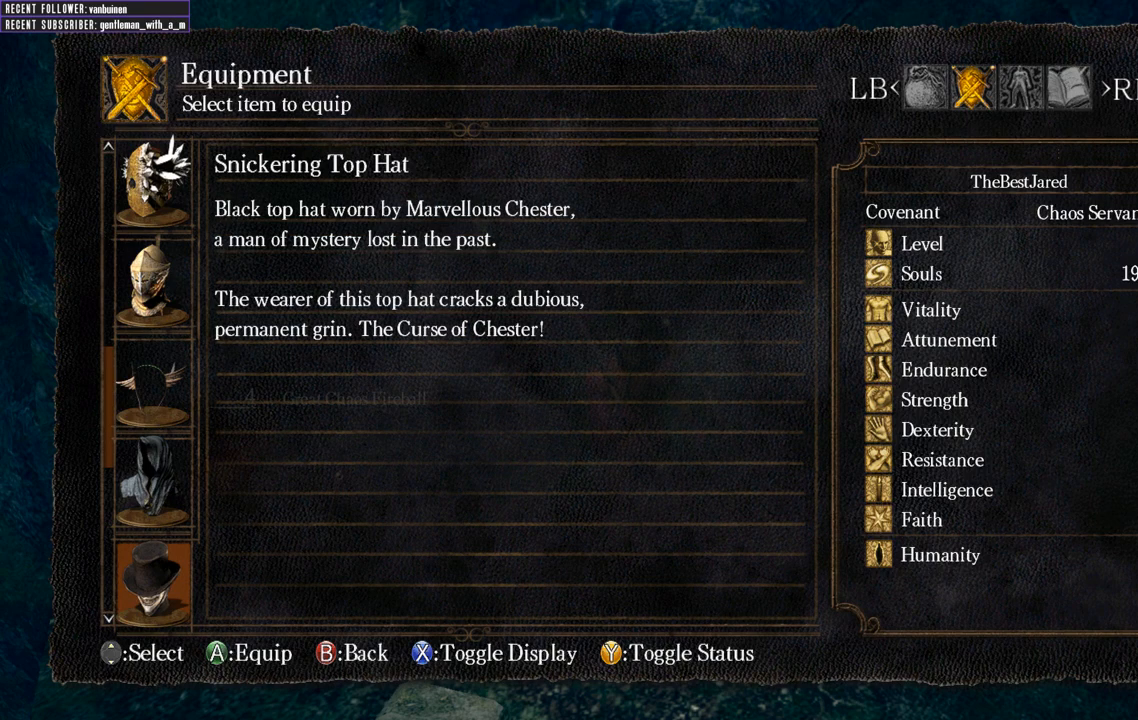
{"buttons": ["A"], "left_stick": "center", "right_stick": "center", "events": [[400, "A", "down"]]}
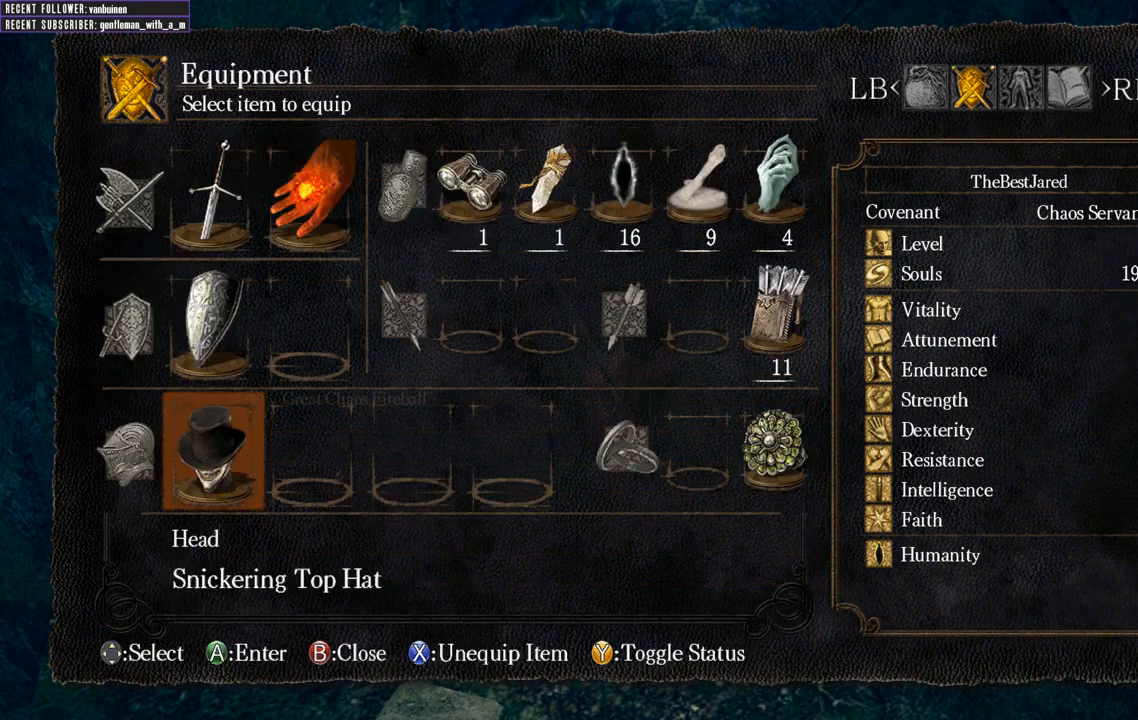
{"buttons": [], "left_stick": "center", "right_stick": "center", "events": [[50, "A", "up"], [300, "B", "down"], [400, "B", "up"]]}
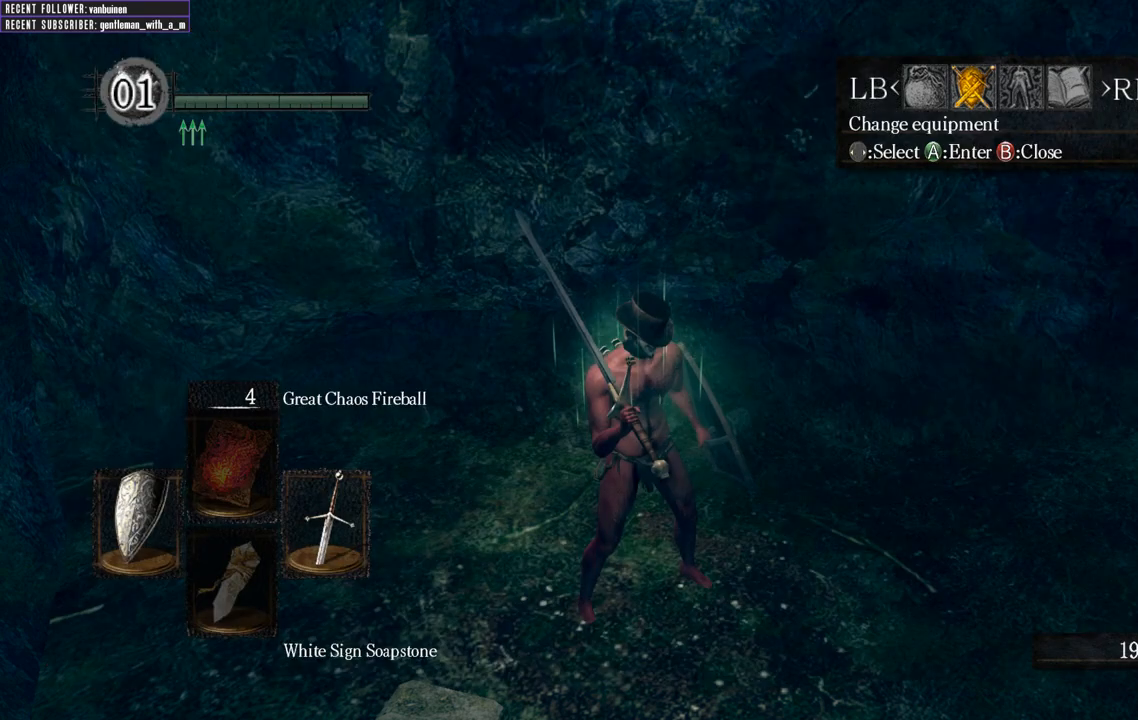
{"buttons": [], "left_stick": "down", "right_stick": "center", "events": [[317, "B", "down"], [367, "left_stick", "down"], [417, "B", "up"]]}
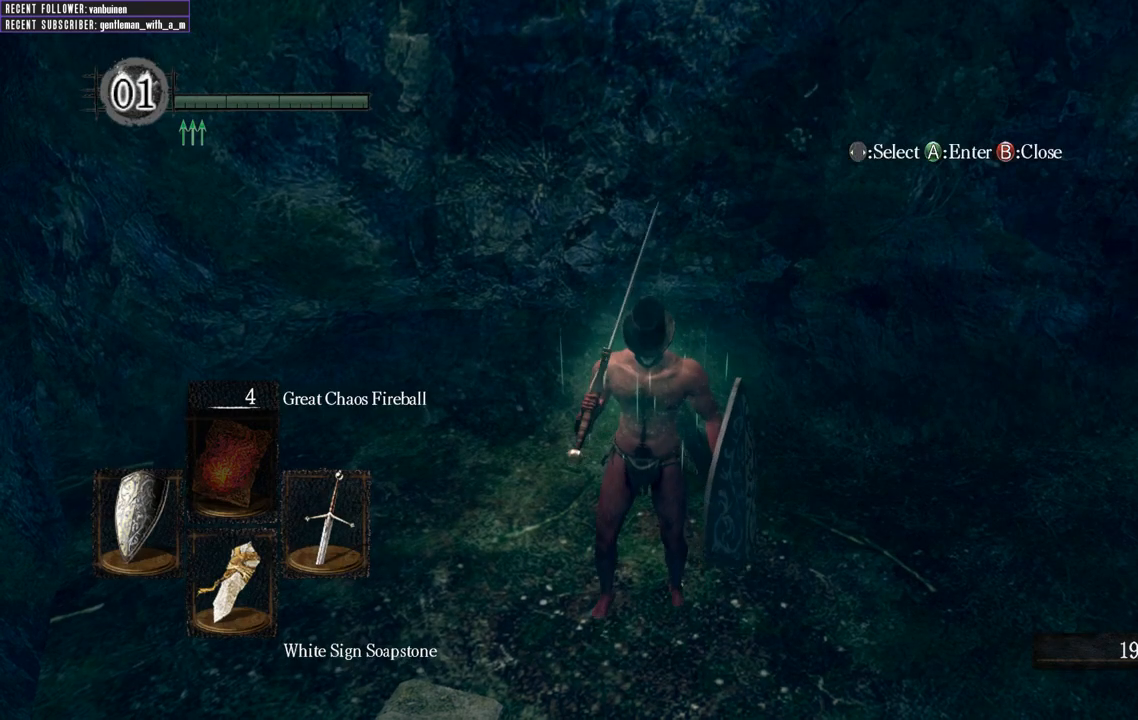
{"buttons": [], "left_stick": "center", "right_stick": "center", "events": [[67, "right_stick", "down"], [117, "left_stick", "center"], [500, "right_stick", "center"]]}
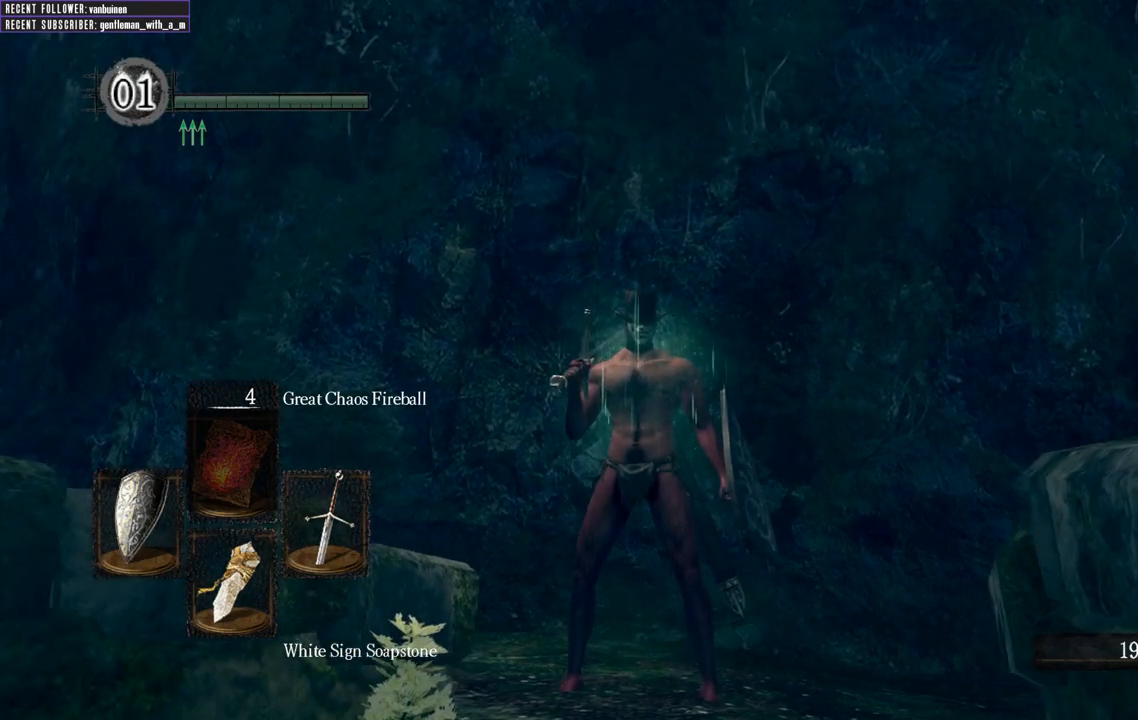
{"buttons": [], "left_stick": "down", "right_stick": "right", "events": [[217, "left_stick", "down"], [350, "right_stick", "right"]]}
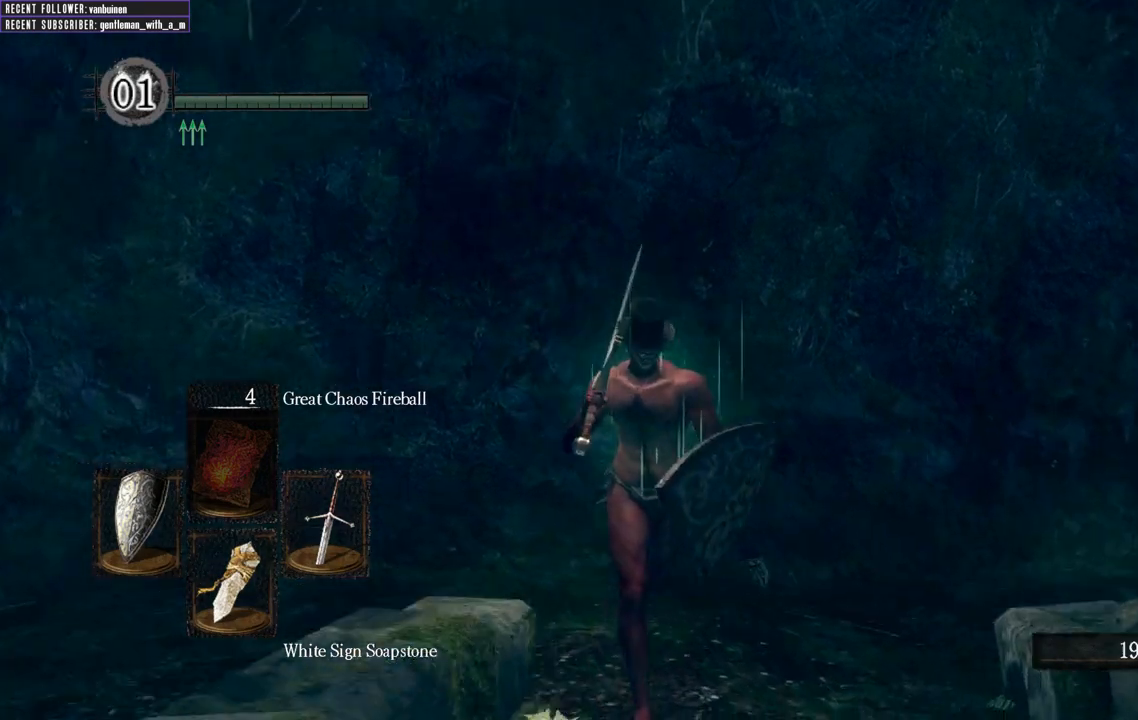
{"buttons": ["B"], "left_stick": "right", "right_stick": "right", "events": [[167, "left_stick", "down-right"], [283, "B", "down"], [467, "left_stick", "right"]]}
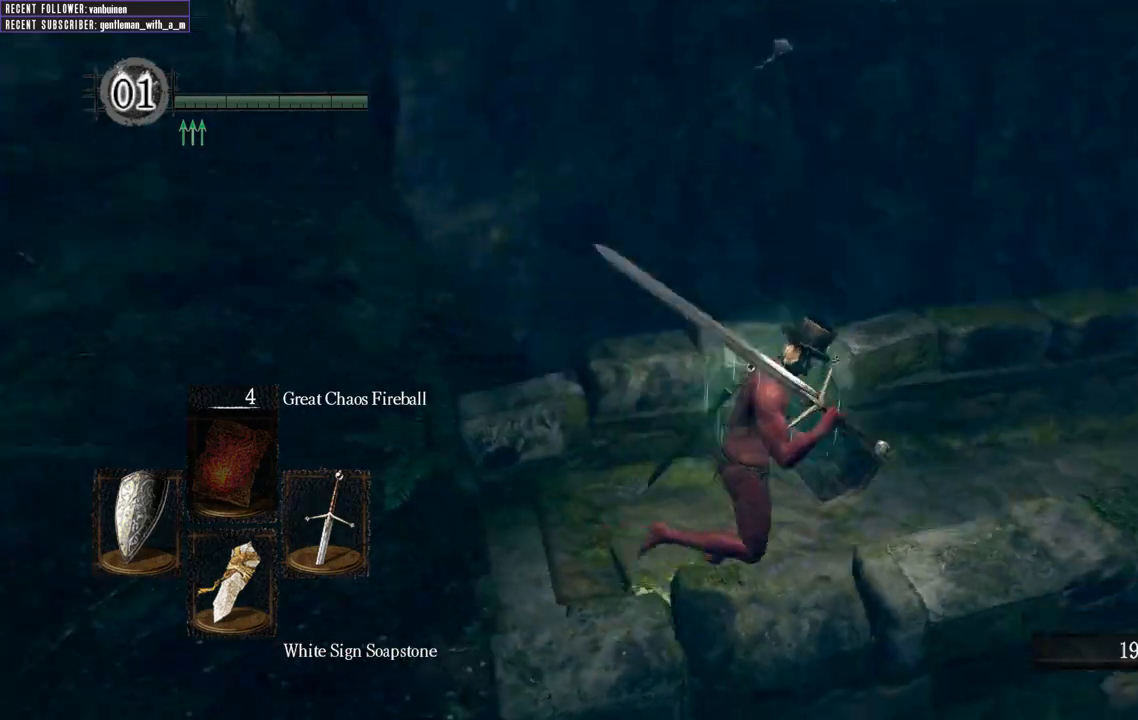
{"buttons": ["B"], "left_stick": "up", "right_stick": "center", "events": [[33, "left_stick", "up-right"], [300, "right_stick", "center"], [383, "left_stick", "up"]]}
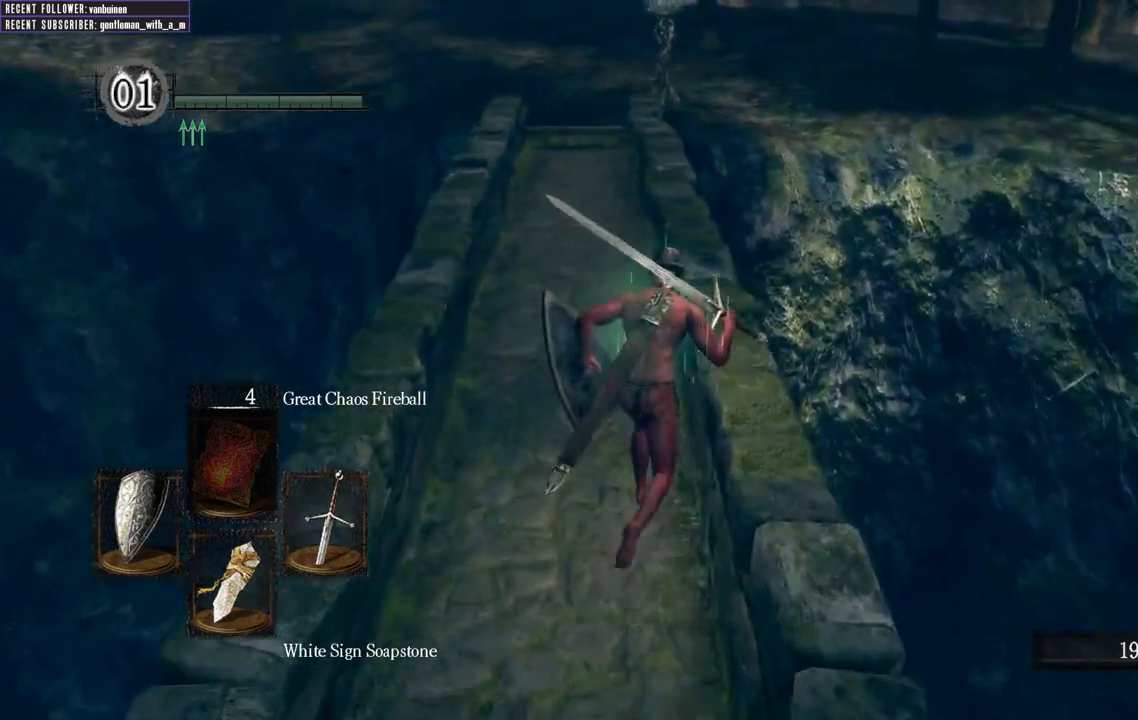
{"buttons": ["B"], "left_stick": "up", "right_stick": "down-left", "events": [[300, "right_stick", "left"], [367, "right_stick", "down-left"]]}
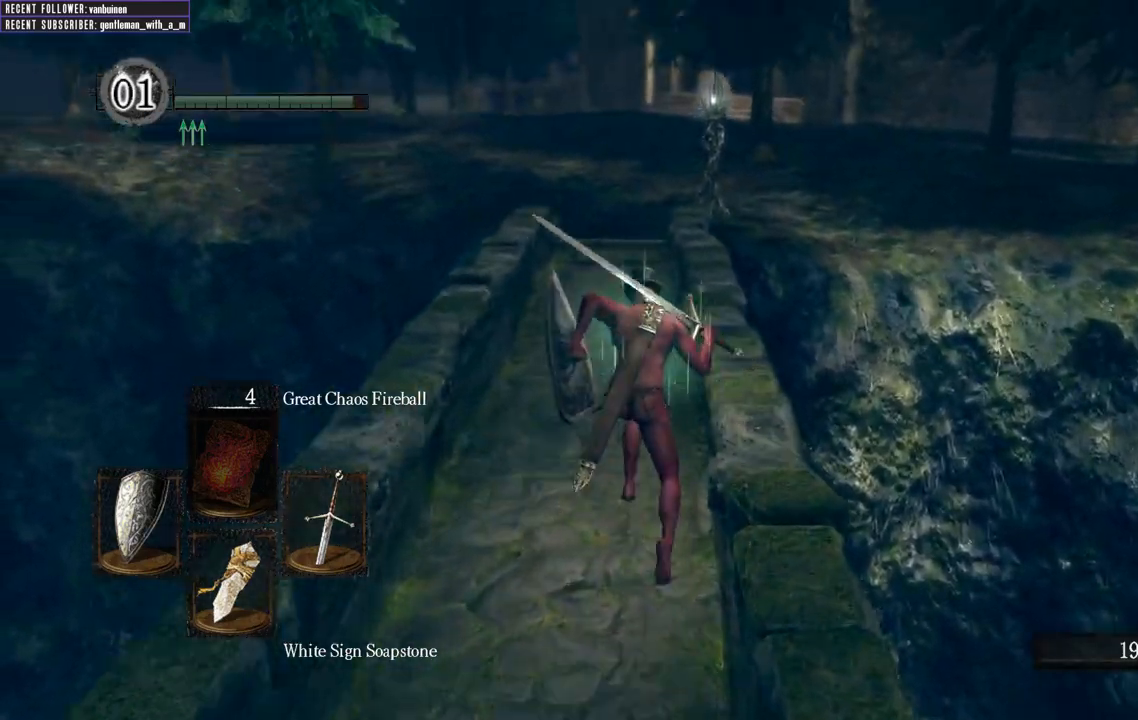
{"buttons": ["B"], "left_stick": "up", "right_stick": "center", "events": [[267, "right_stick", "center"]]}
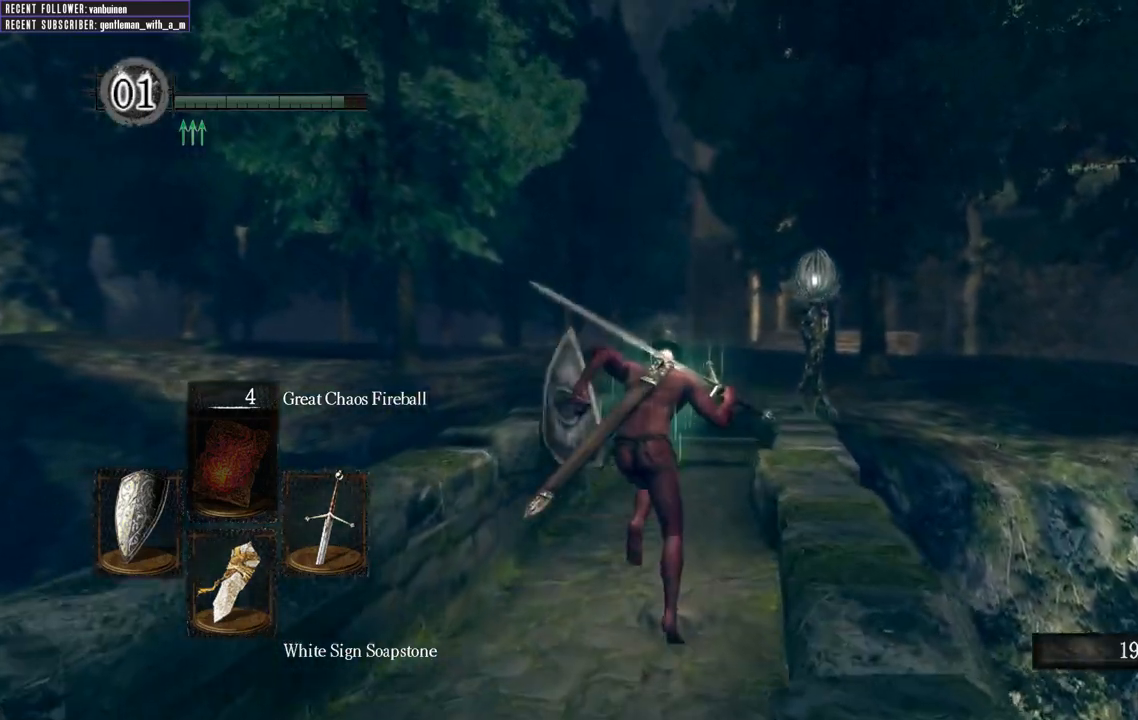
{"buttons": ["B"], "left_stick": "up", "right_stick": "center", "events": []}
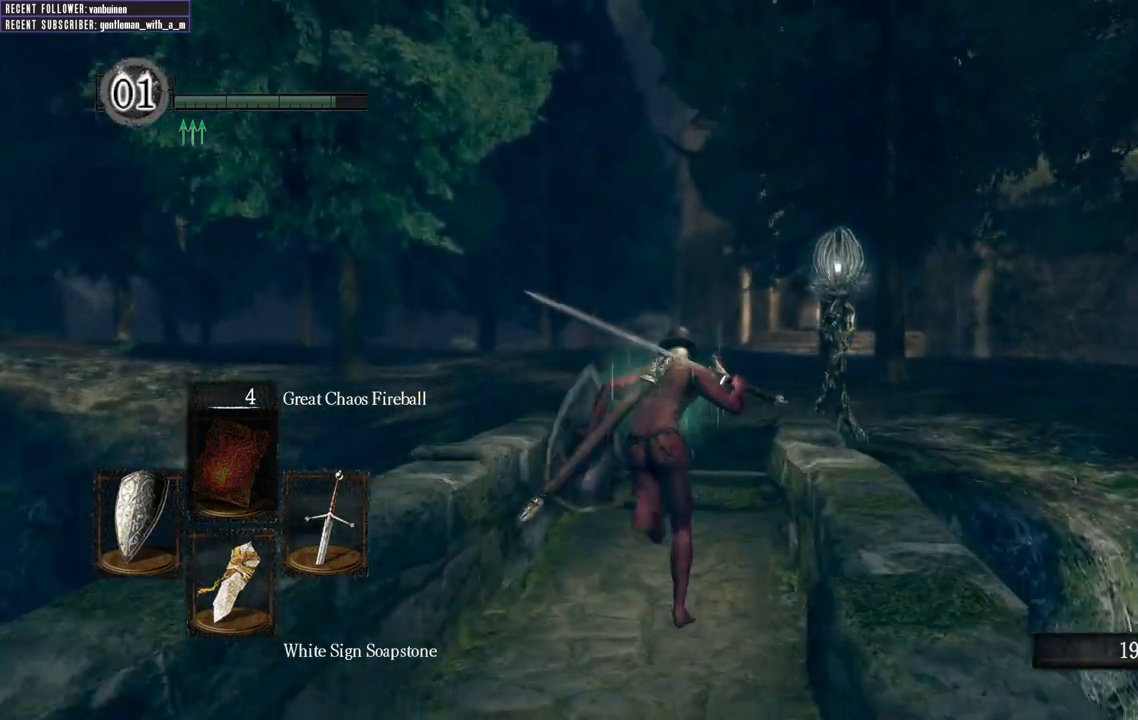
{"buttons": ["B"], "left_stick": "up", "right_stick": "center", "events": []}
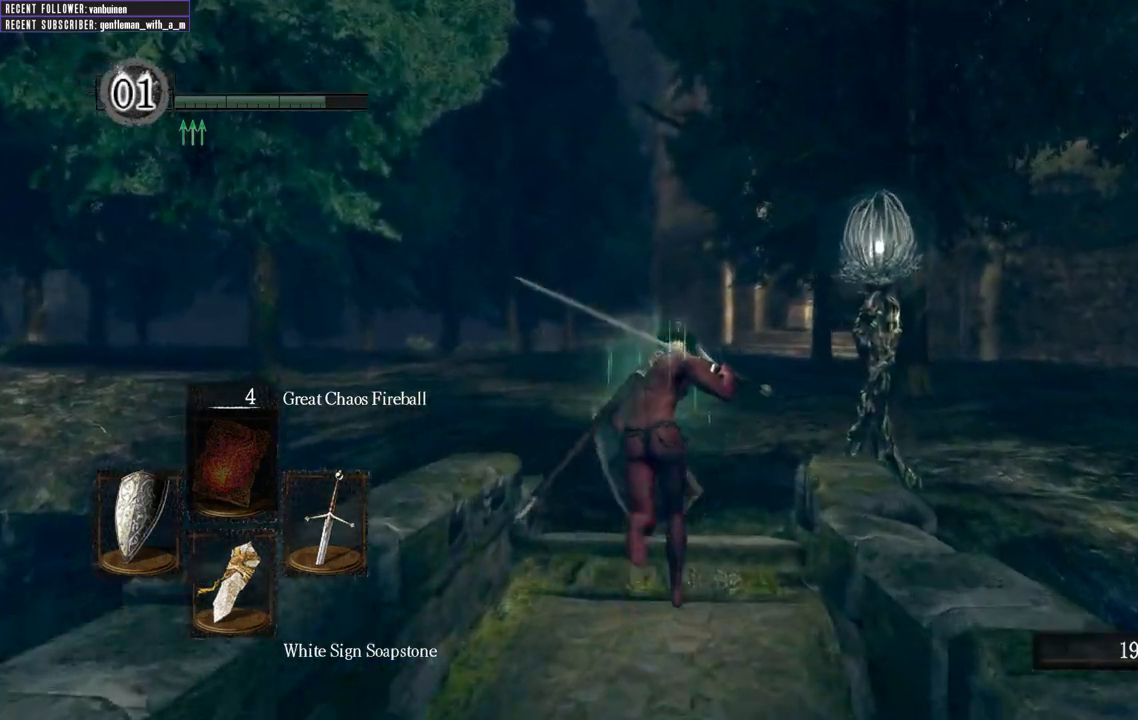
{"buttons": ["B"], "left_stick": "up", "right_stick": "left", "events": [[33, "right_stick", "up-left"], [200, "right_stick", "center"], [367, "right_stick", "left"]]}
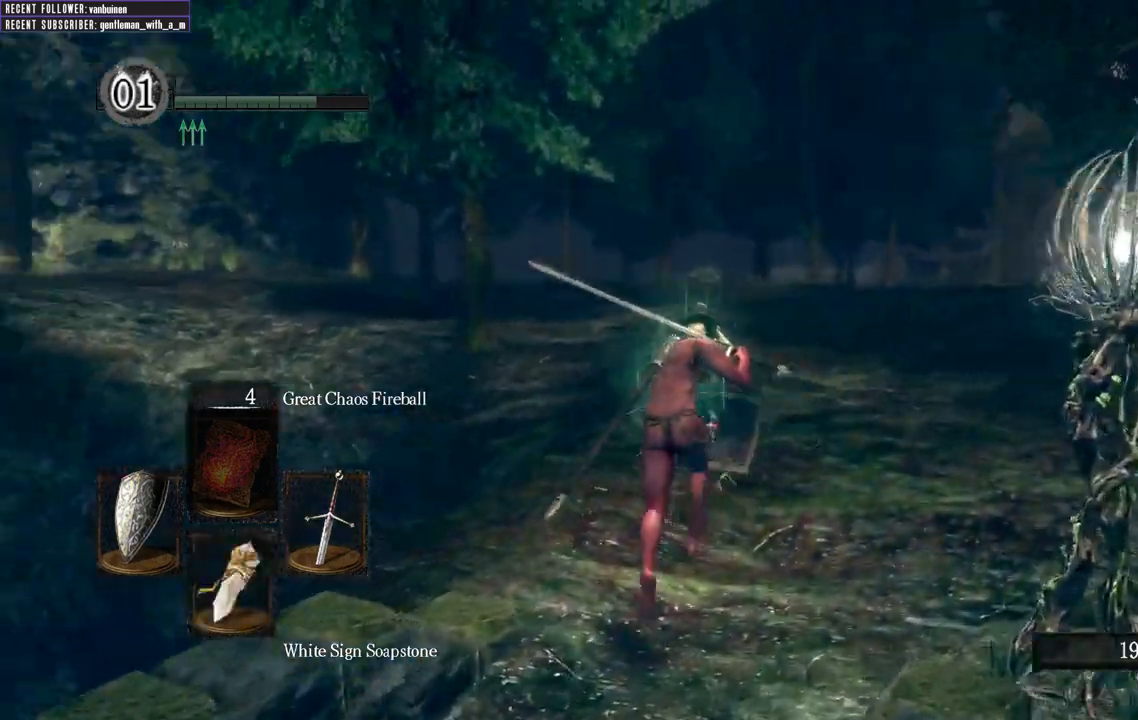
{"buttons": ["B"], "left_stick": "up", "right_stick": "left", "events": [[117, "right_stick", "center"], [300, "right_stick", "left"]]}
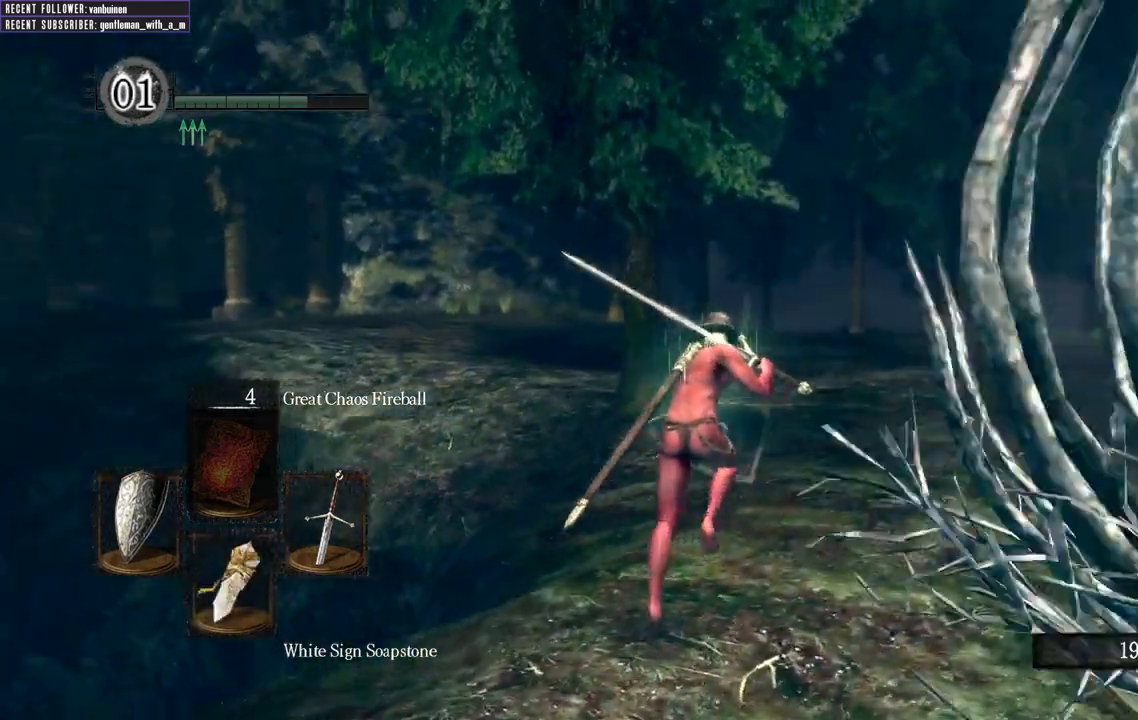
{"buttons": ["B"], "left_stick": "up", "right_stick": "left", "events": [[33, "right_stick", "center"], [283, "right_stick", "left"]]}
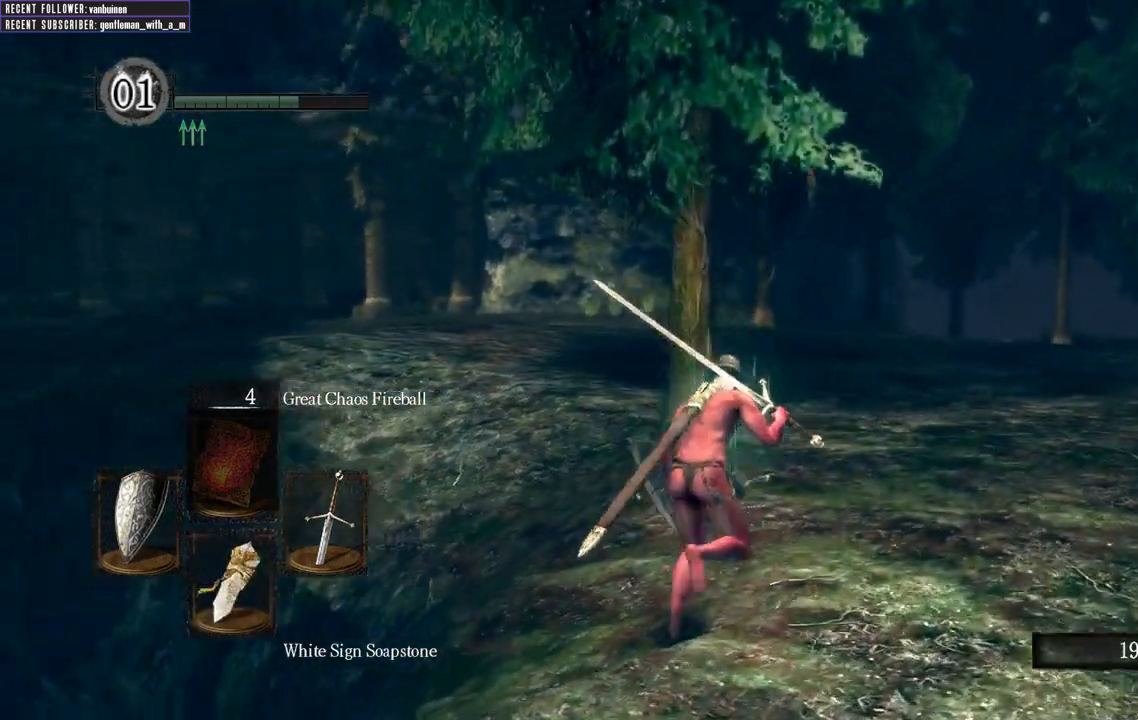
{"buttons": ["B"], "left_stick": "up", "right_stick": "left", "events": [[33, "right_stick", "center"], [233, "right_stick", "left"]]}
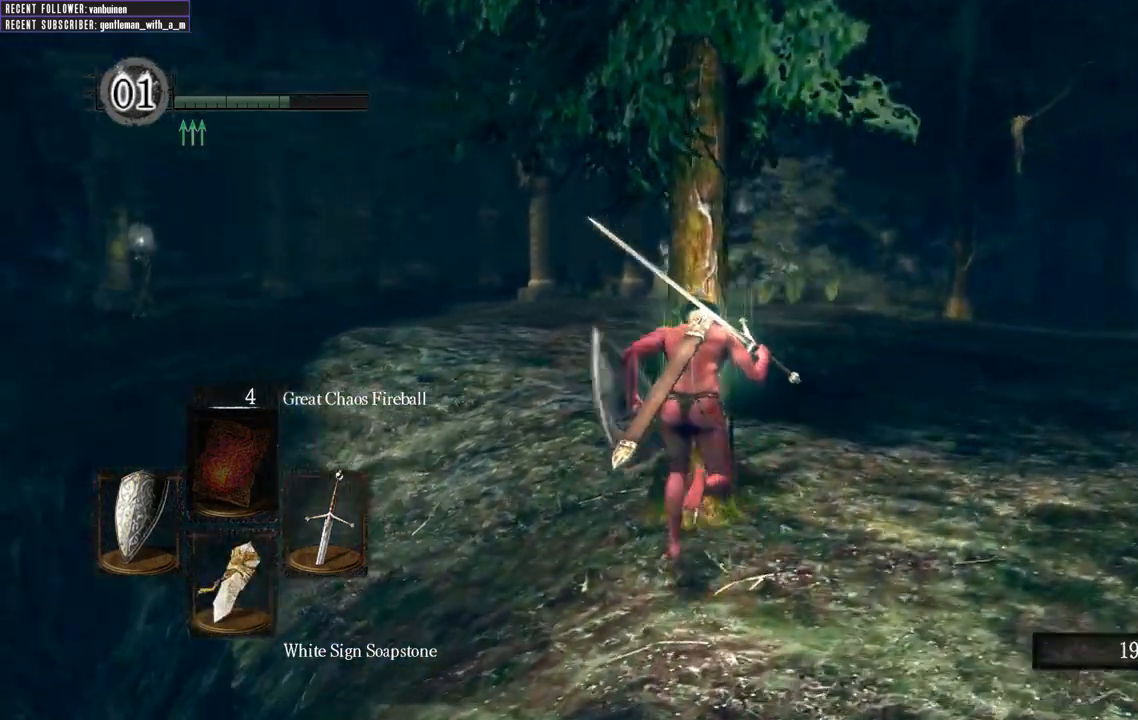
{"buttons": ["B"], "left_stick": "up", "right_stick": "left", "events": [[33, "right_stick", "center"], [283, "right_stick", "left"]]}
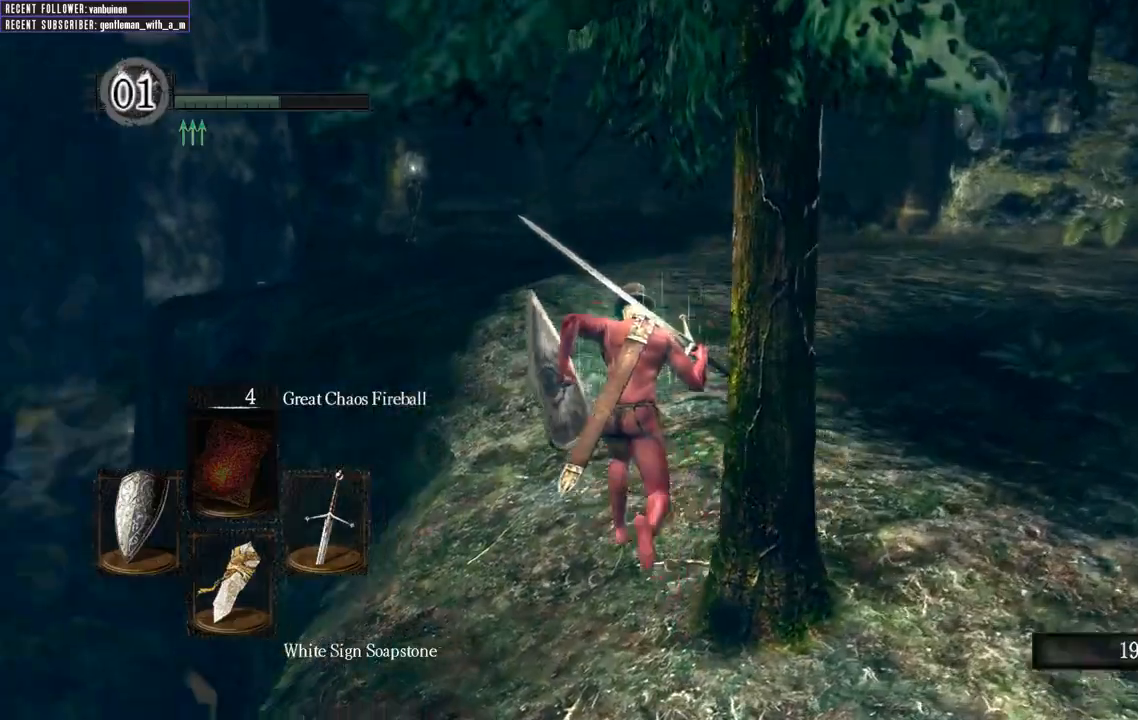
{"buttons": ["B"], "left_stick": "up", "right_stick": "left", "events": [[50, "right_stick", "center"], [500, "right_stick", "left"]]}
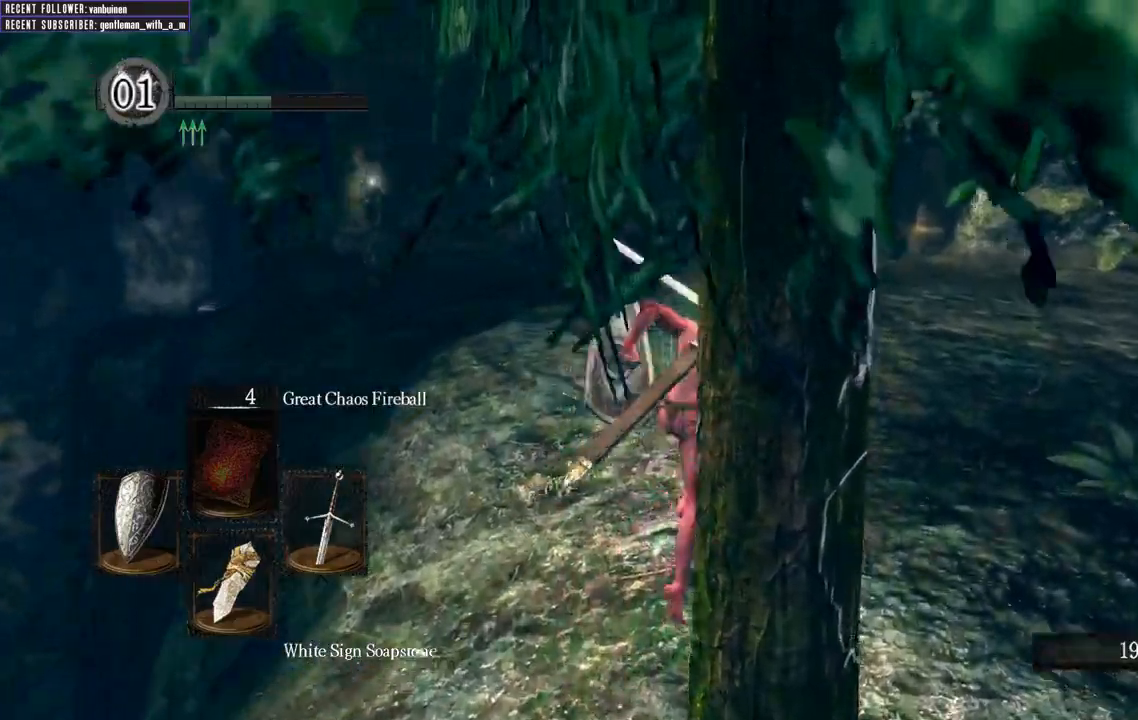
{"buttons": [], "left_stick": "up", "right_stick": "center", "events": [[217, "right_stick", "center"], [267, "B", "up"]]}
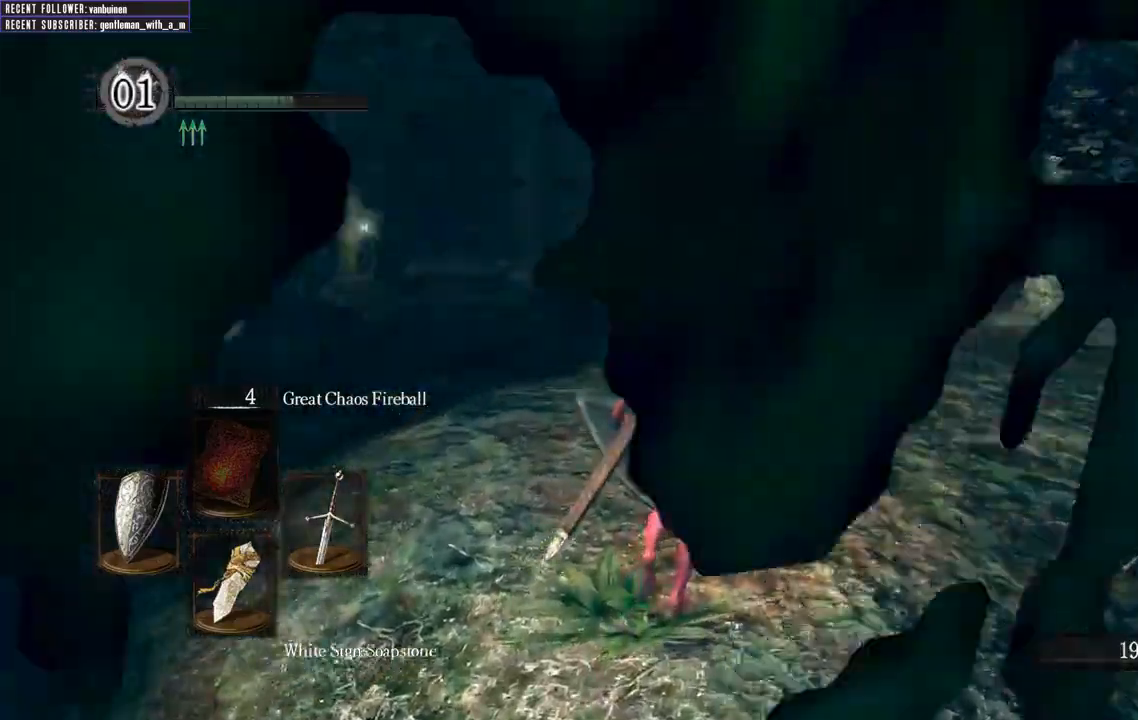
{"buttons": ["B"], "left_stick": "up", "right_stick": "left", "events": [[333, "B", "down"], [450, "right_stick", "left"]]}
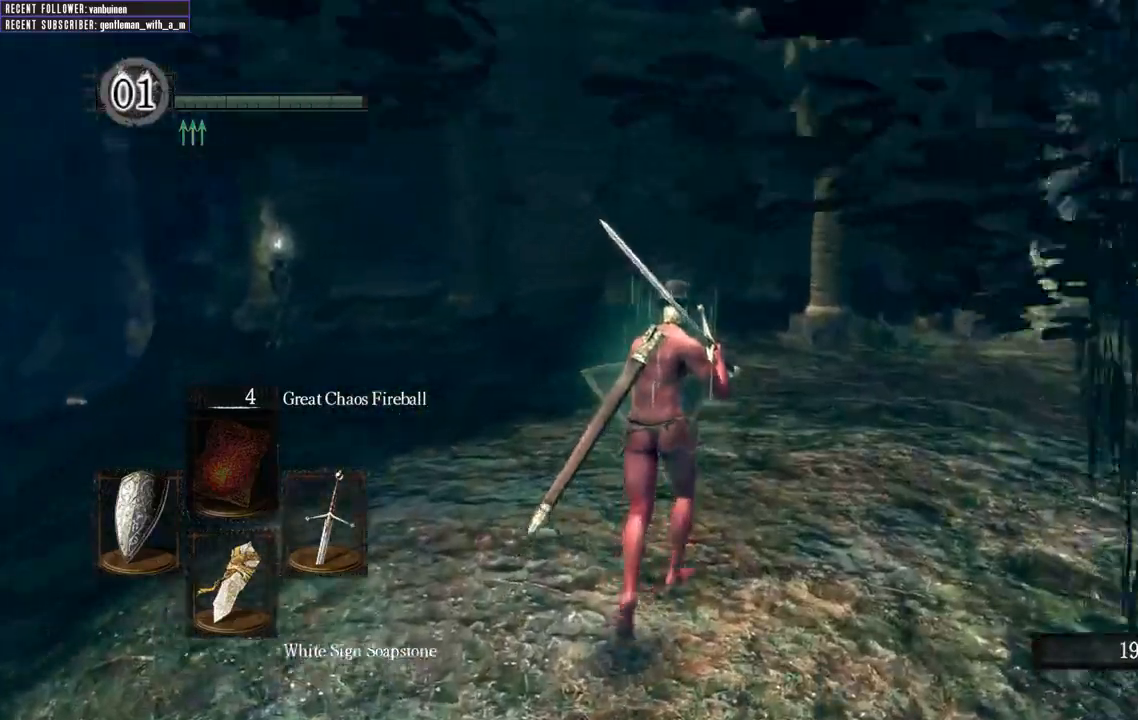
{"buttons": ["B"], "left_stick": "up-right", "right_stick": "up-left", "events": [[133, "left_stick", "up-right"], [150, "right_stick", "center"], [367, "right_stick", "up-left"]]}
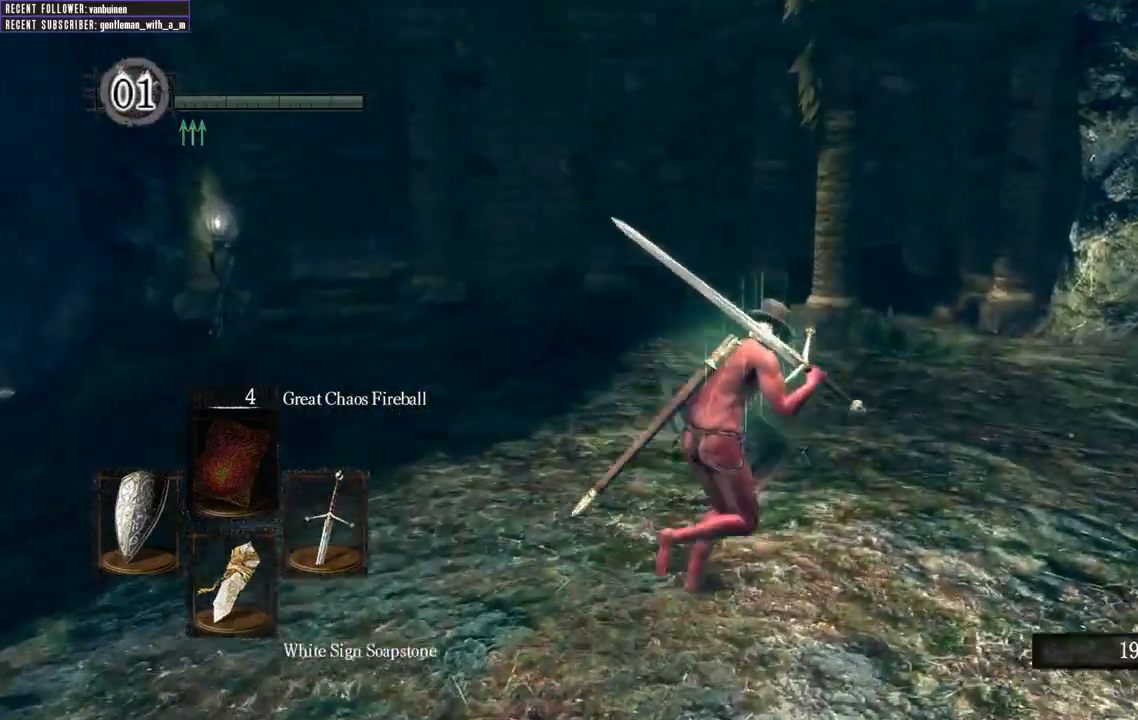
{"buttons": ["B"], "left_stick": "up-left", "right_stick": "center", "events": [[50, "right_stick", "center"], [117, "left_stick", "up"], [283, "left_stick", "up-left"]]}
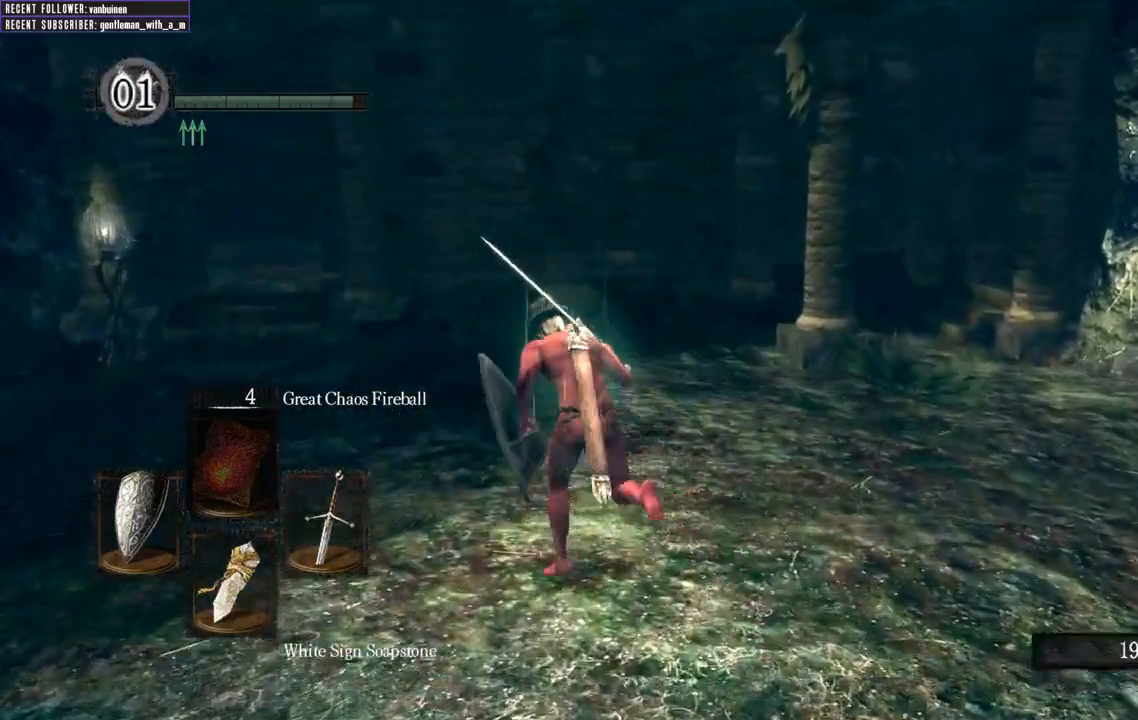
{"buttons": [], "left_stick": "up", "right_stick": "up", "events": [[150, "left_stick", "up"], [300, "right_stick", "up"], [433, "B", "up"]]}
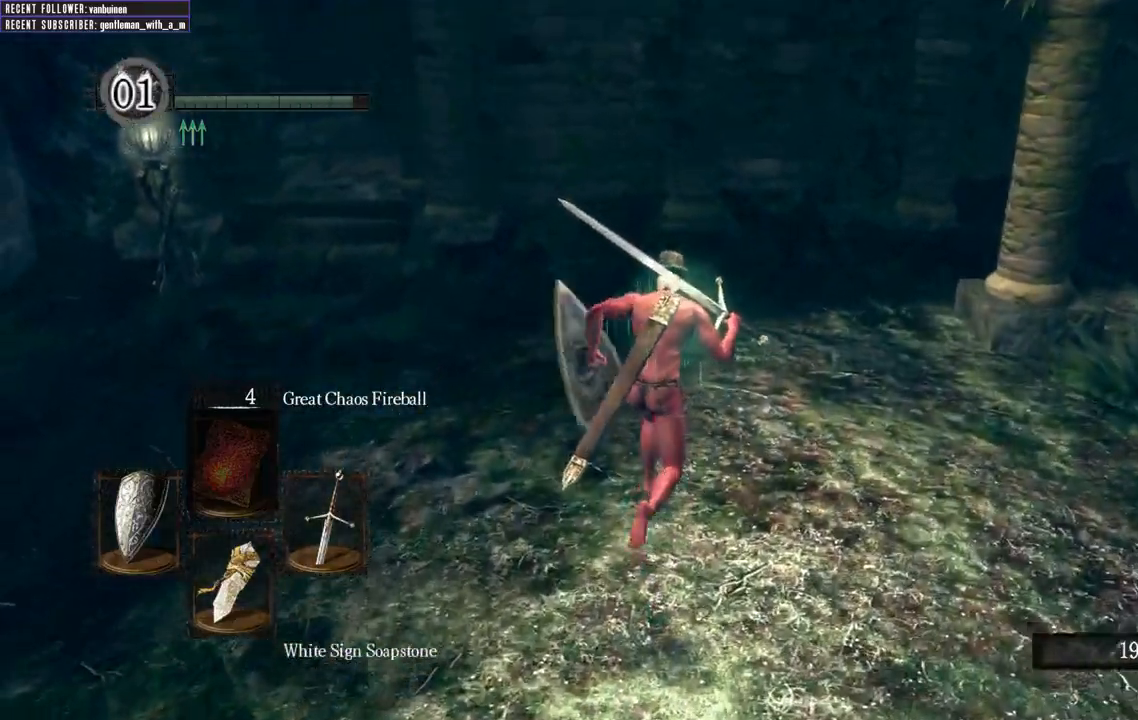
{"buttons": [], "left_stick": "up", "right_stick": "center", "events": [[67, "right_stick", "center"], [183, "left_stick", "up-left"], [250, "right_stick", "up-left"], [450, "left_stick", "up"], [483, "right_stick", "center"]]}
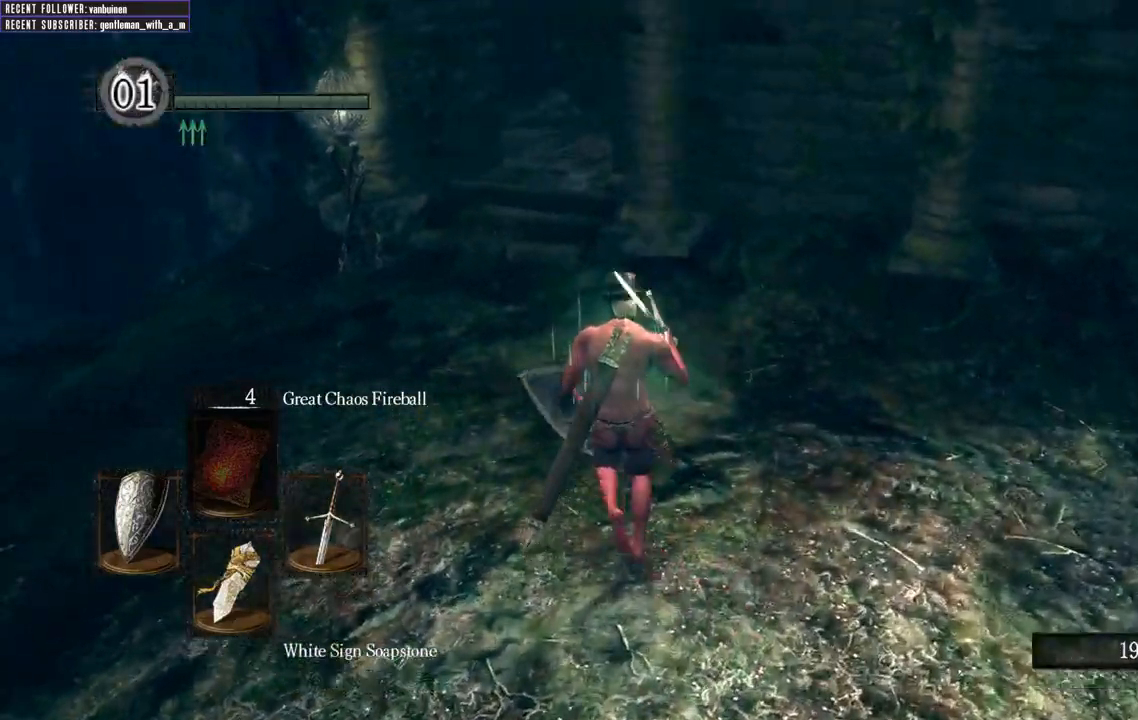
{"buttons": [], "left_stick": "up-left", "right_stick": "left", "events": [[433, "right_stick", "left"], [500, "left_stick", "up-left"]]}
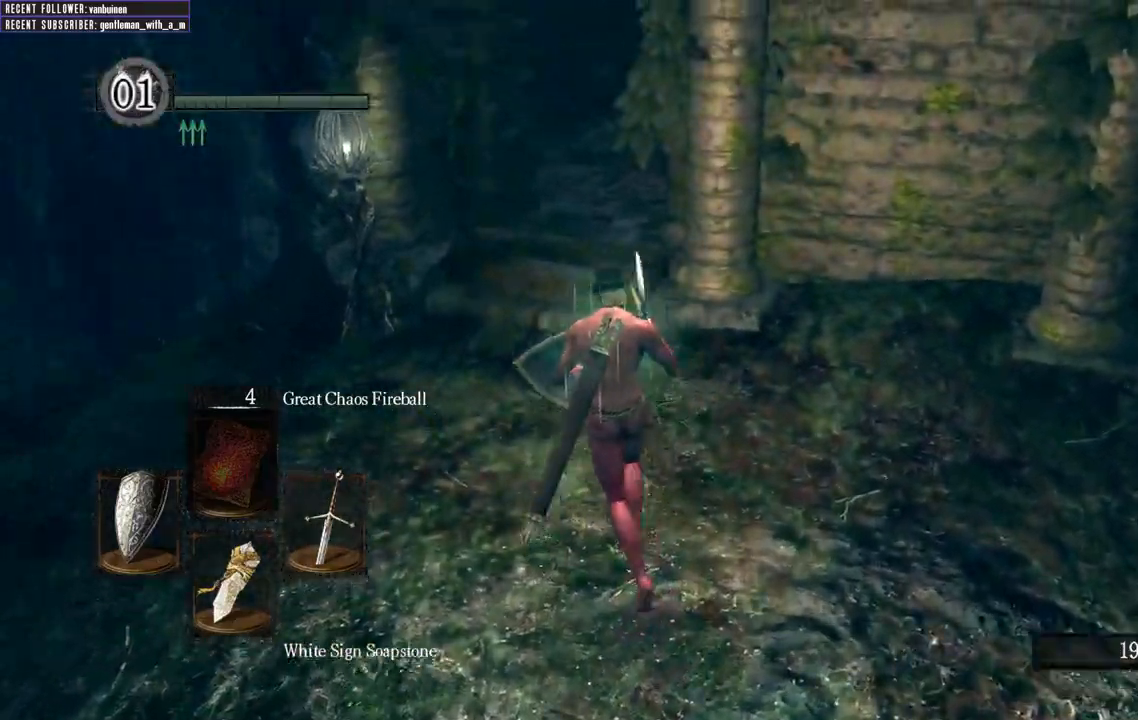
{"buttons": ["B"], "left_stick": "up-left", "right_stick": "up", "events": [[250, "right_stick", "center"], [383, "B", "down"], [467, "right_stick", "up"]]}